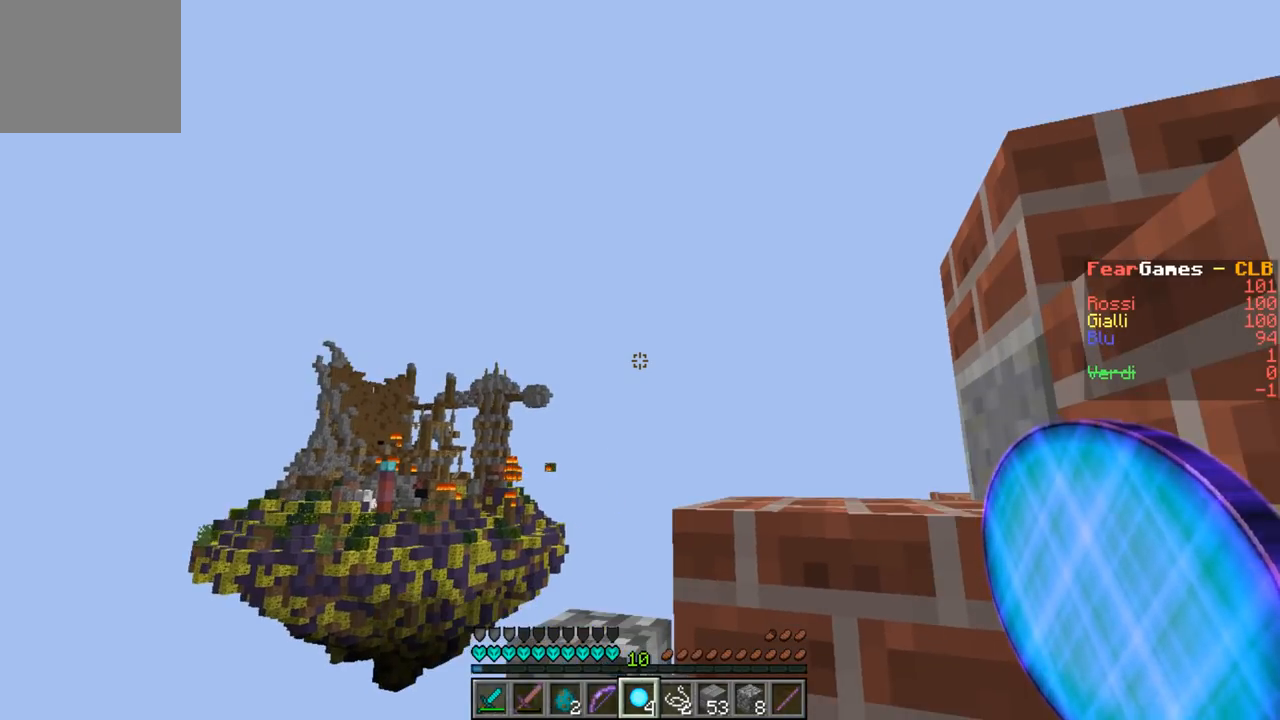
Gameplay with keyboard; each line is a JSON object with the keys held at the frame after it. "events" lists presses ("down") and releases ("up") of "a", "d", "s" and "w" between this image and that frame as [ms after this image, input, new state], when the widget could be followed in between. No other keys are recorded. Mouse input is not recorded.
{"keys": [], "events": []}
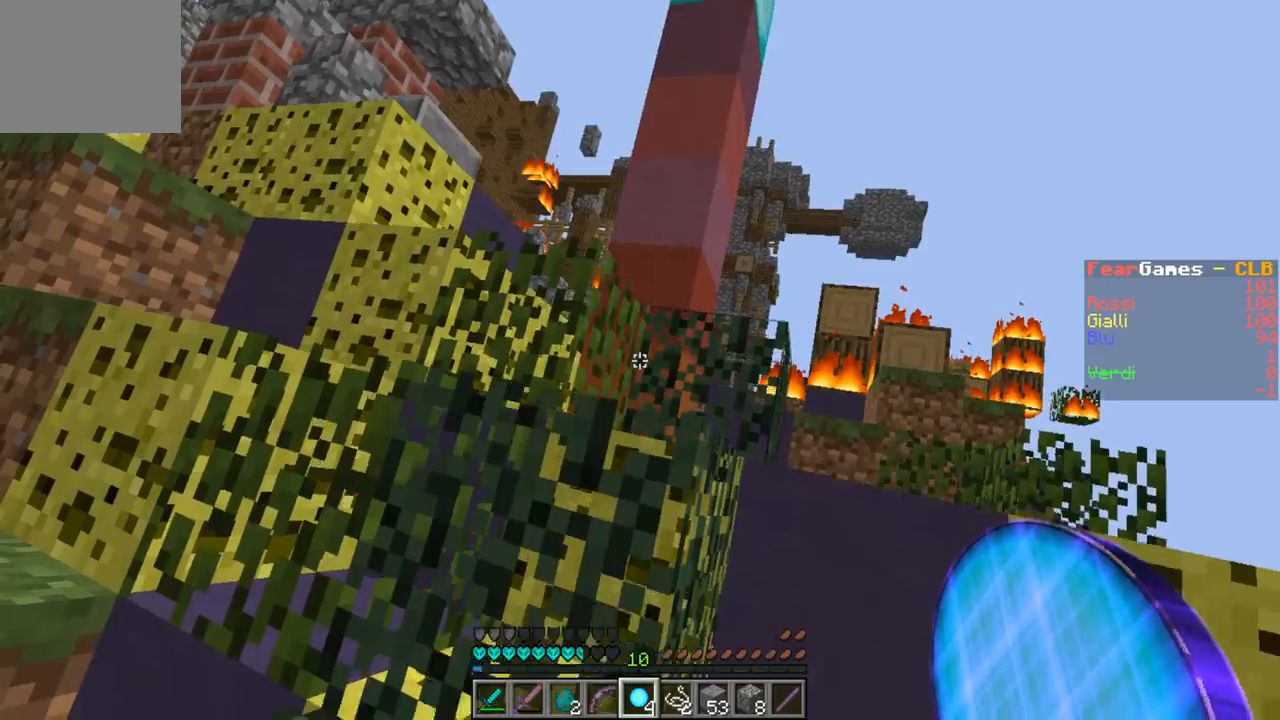
{"keys": [], "events": []}
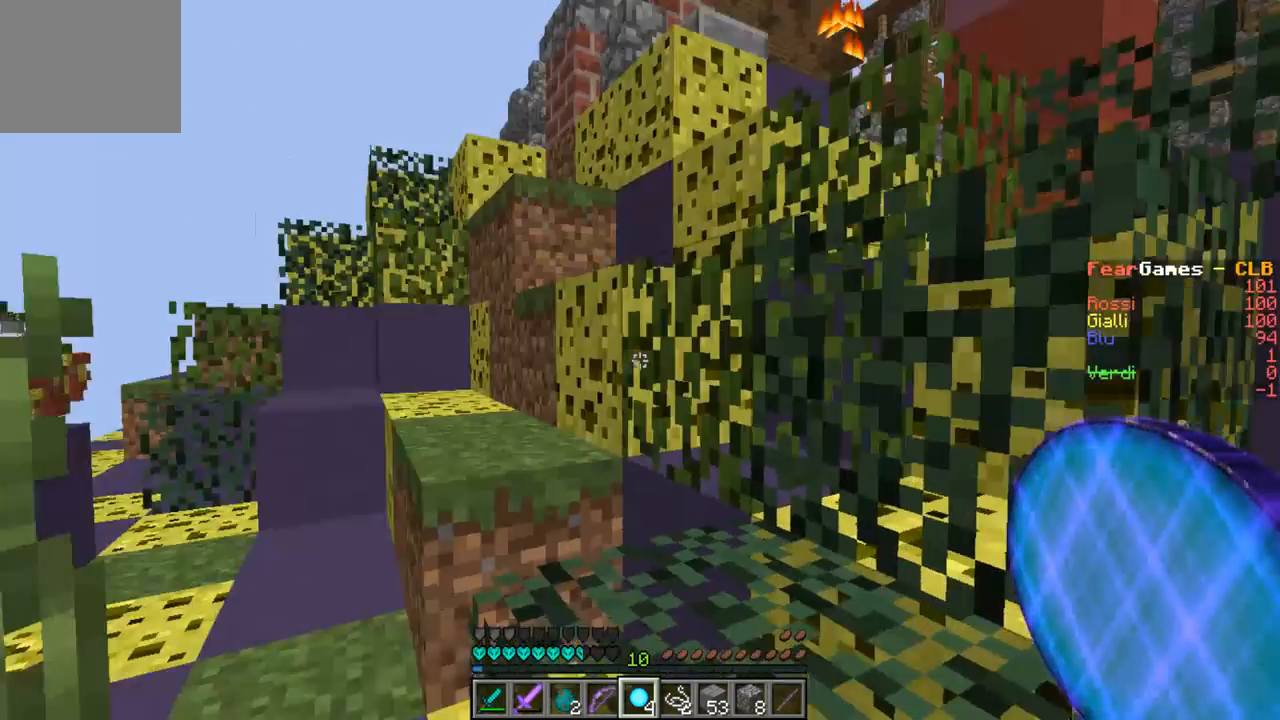
{"keys": ["d", "w"], "events": [[167, "w", "down"], [300, "w", "up"], [333, "d", "down"], [367, "w", "down"]]}
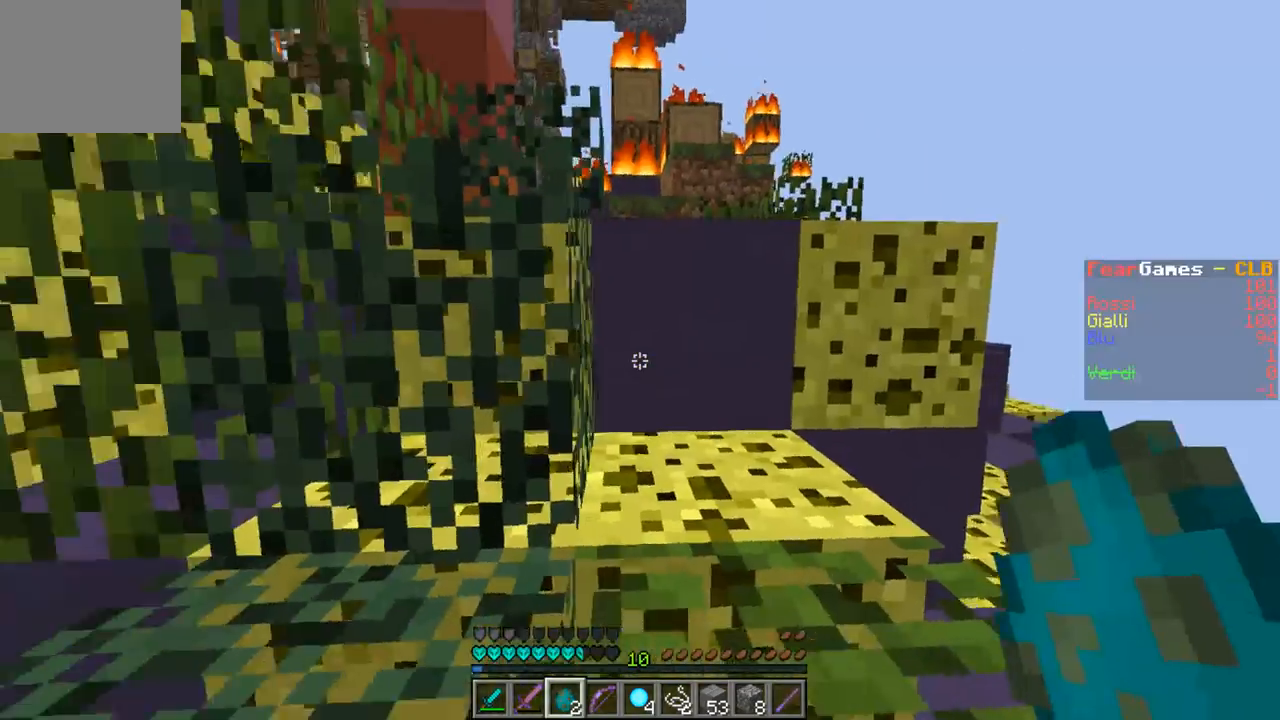
{"keys": ["w"], "events": [[133, "d", "up"]]}
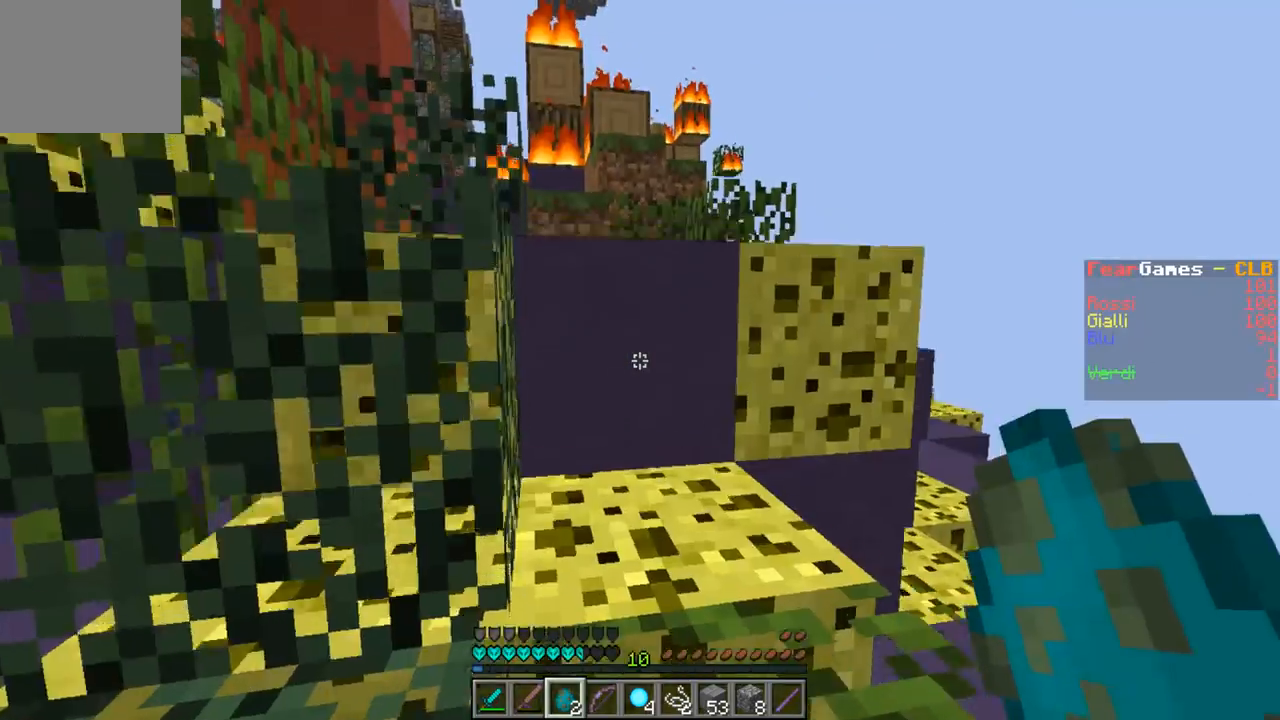
{"keys": [], "events": [[67, "w", "up"]]}
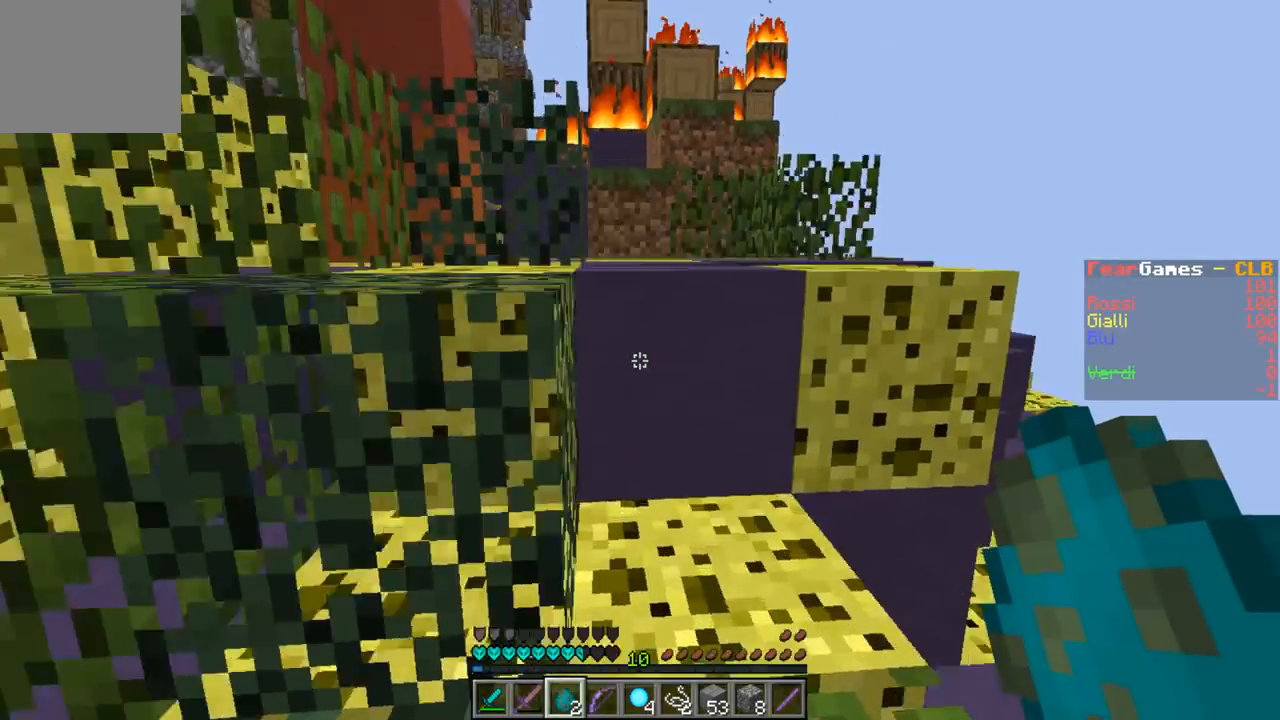
{"keys": ["w"], "events": [[100, "s", "down"], [300, "s", "up"], [500, "w", "down"]]}
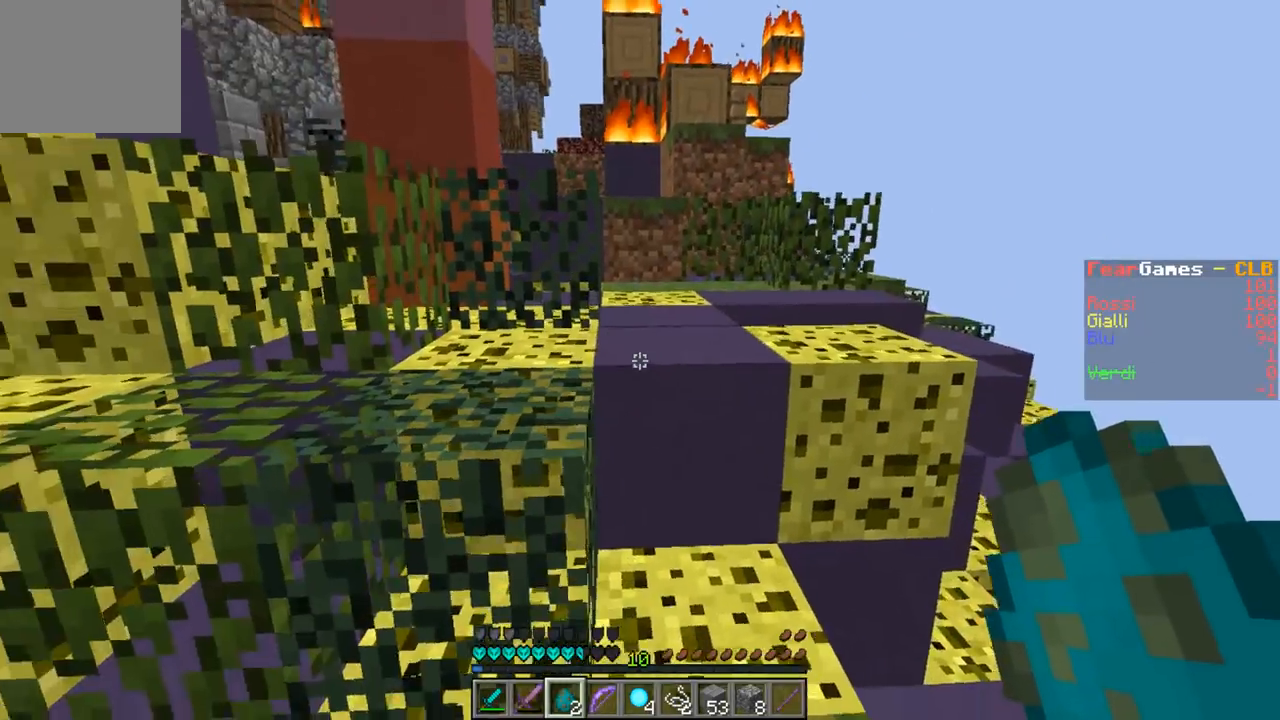
{"keys": ["w"], "events": []}
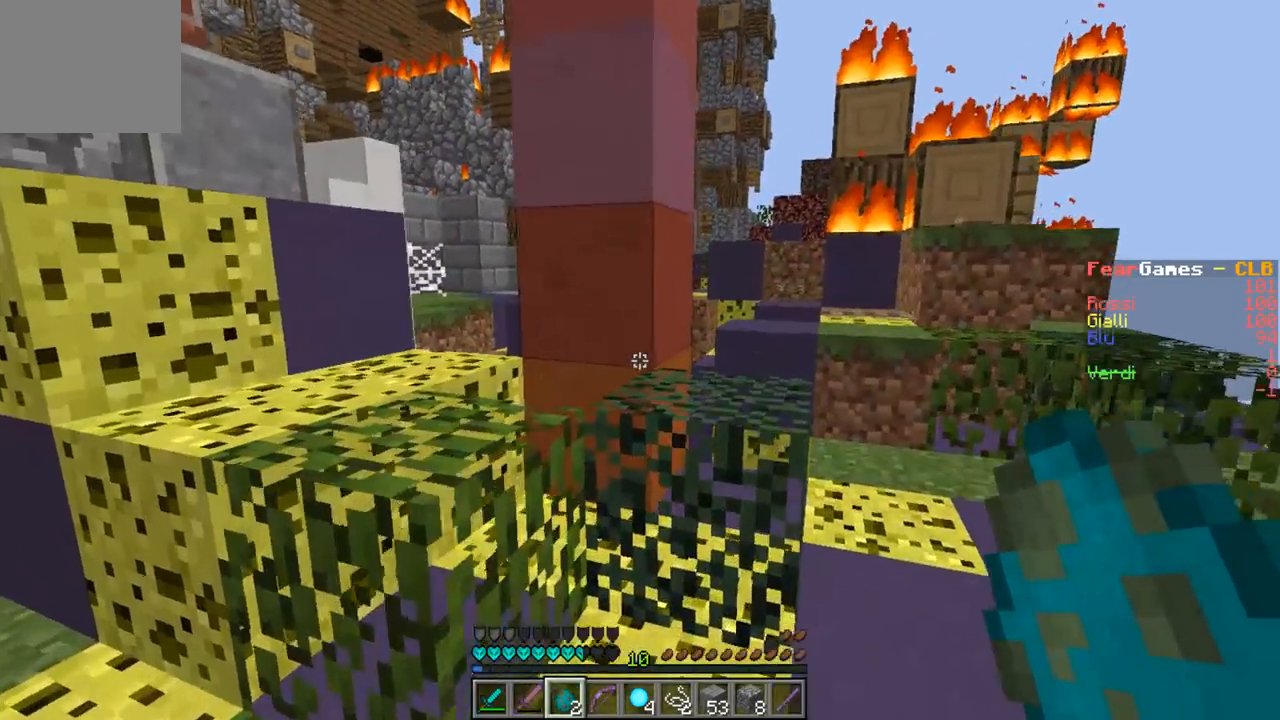
{"keys": ["d", "w"], "events": [[333, "d", "down"]]}
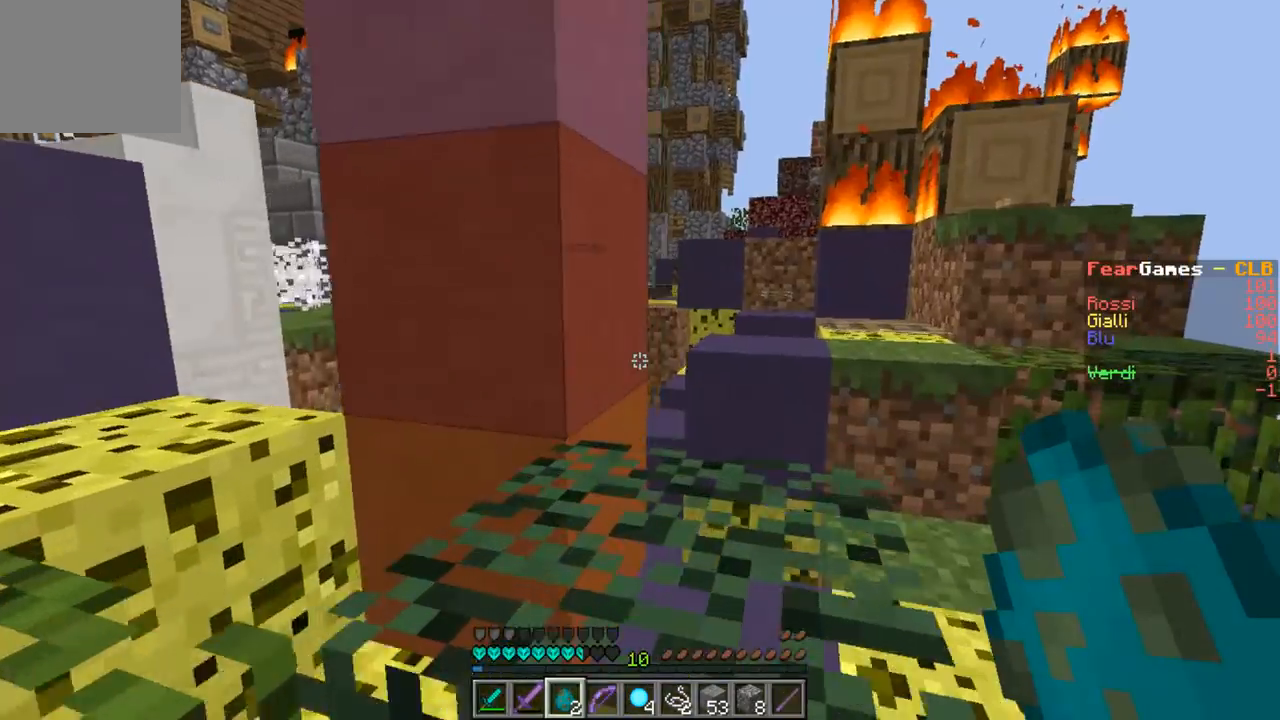
{"keys": ["d", "w"], "events": []}
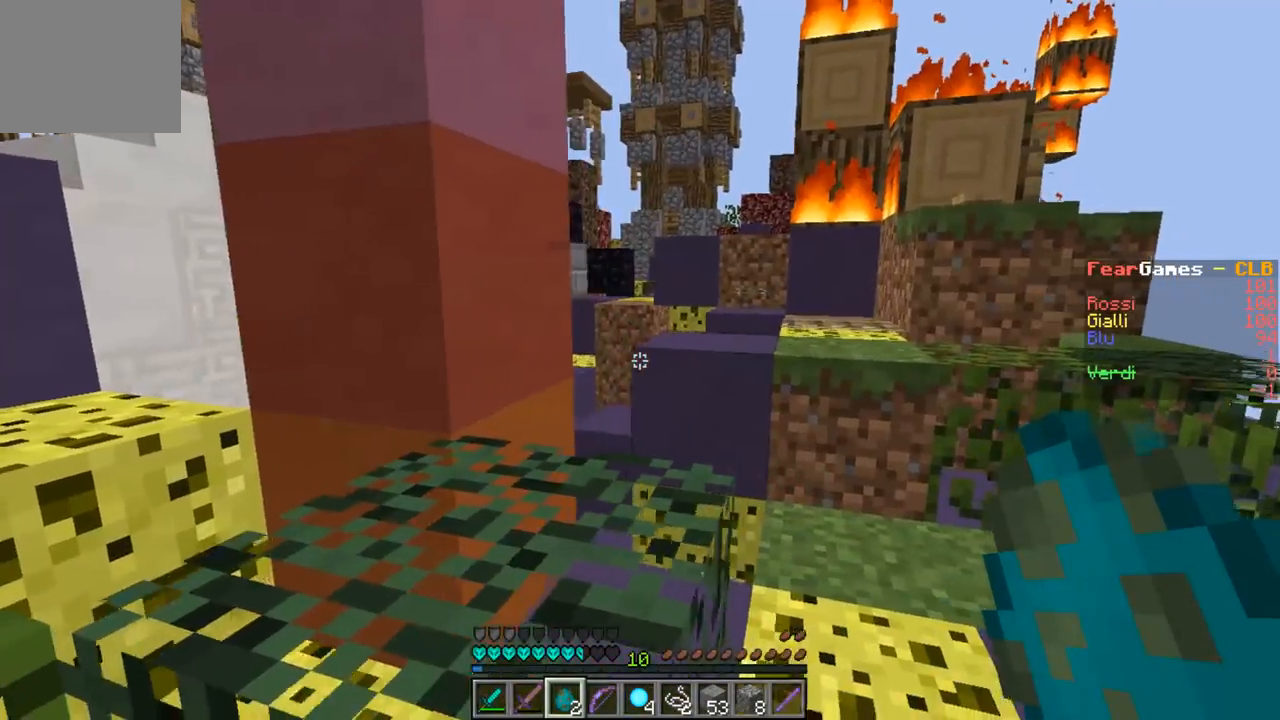
{"keys": ["d", "w"], "events": []}
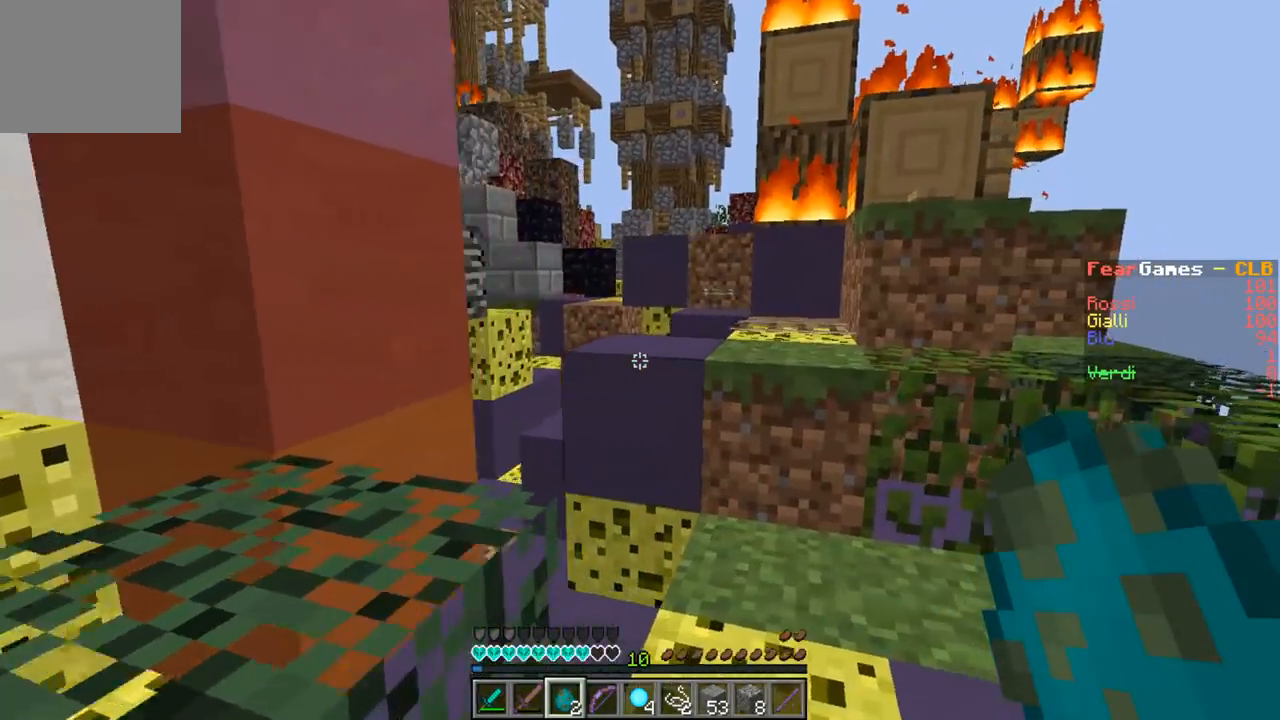
{"keys": ["w"], "events": [[133, "w", "up"], [200, "d", "up"], [267, "w", "down"]]}
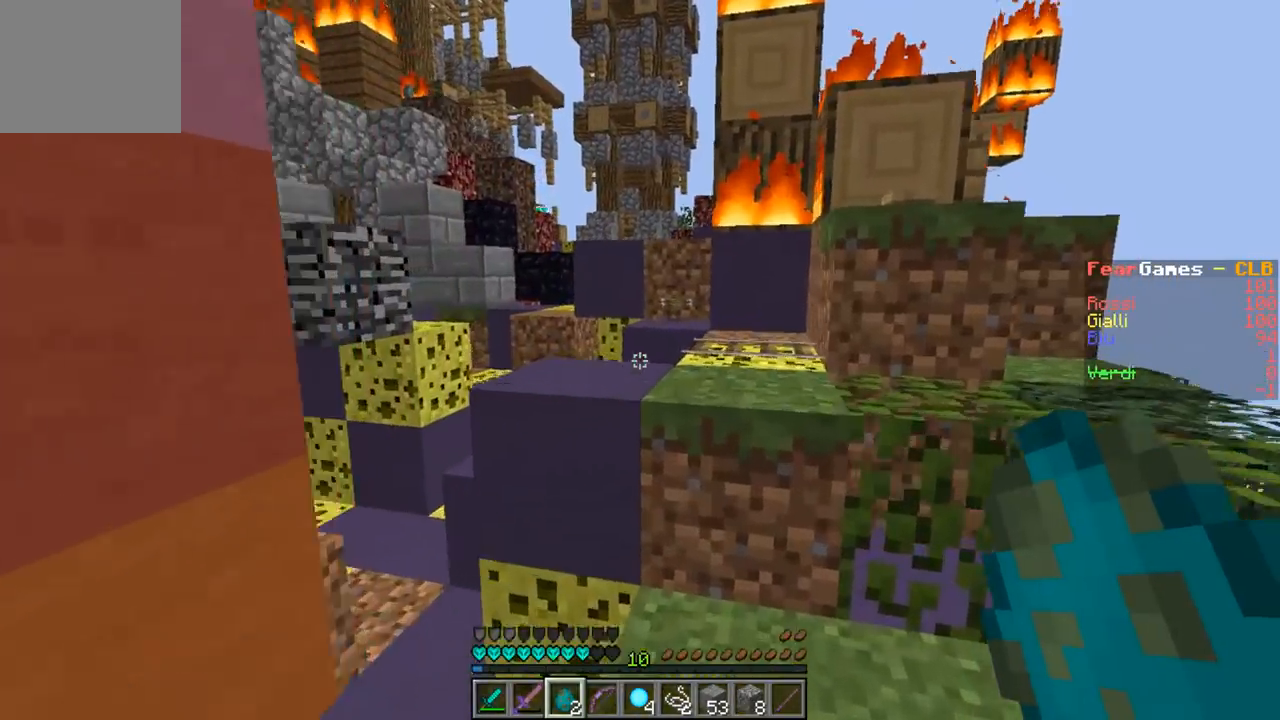
{"keys": ["w"], "events": [[200, "a", "down"], [400, "a", "up"]]}
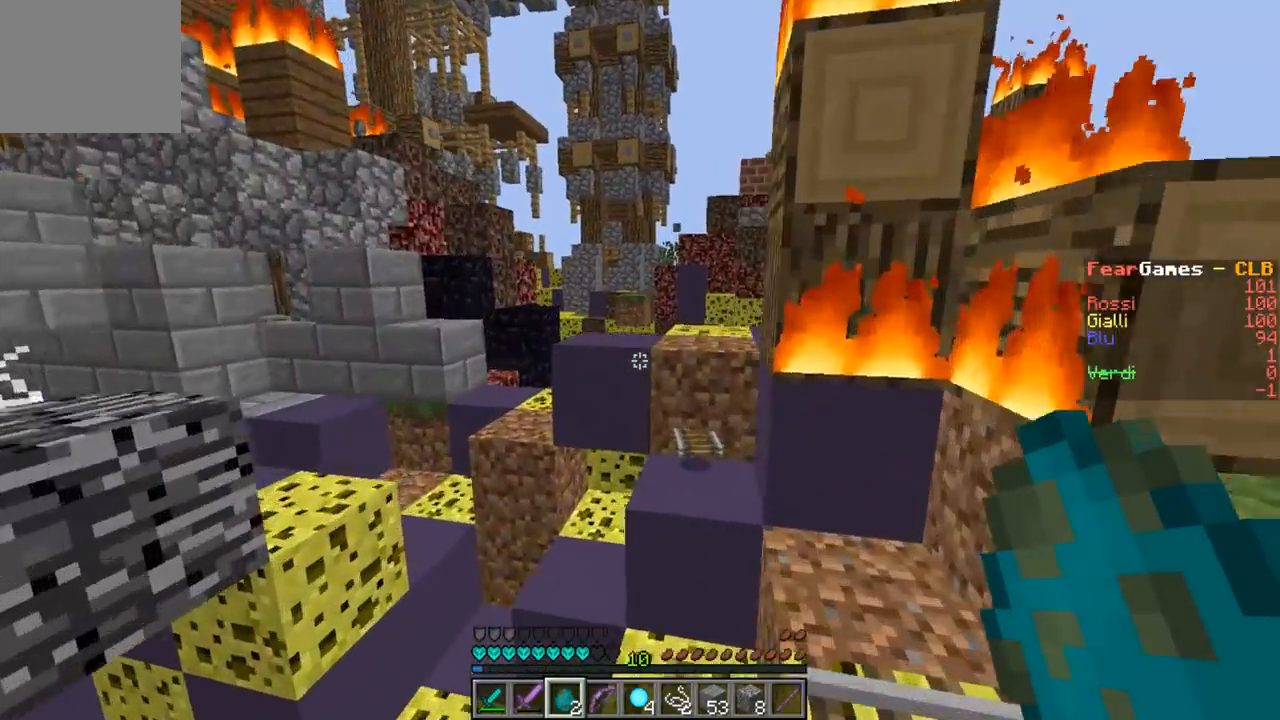
{"keys": ["d", "w"], "events": [[300, "d", "down"]]}
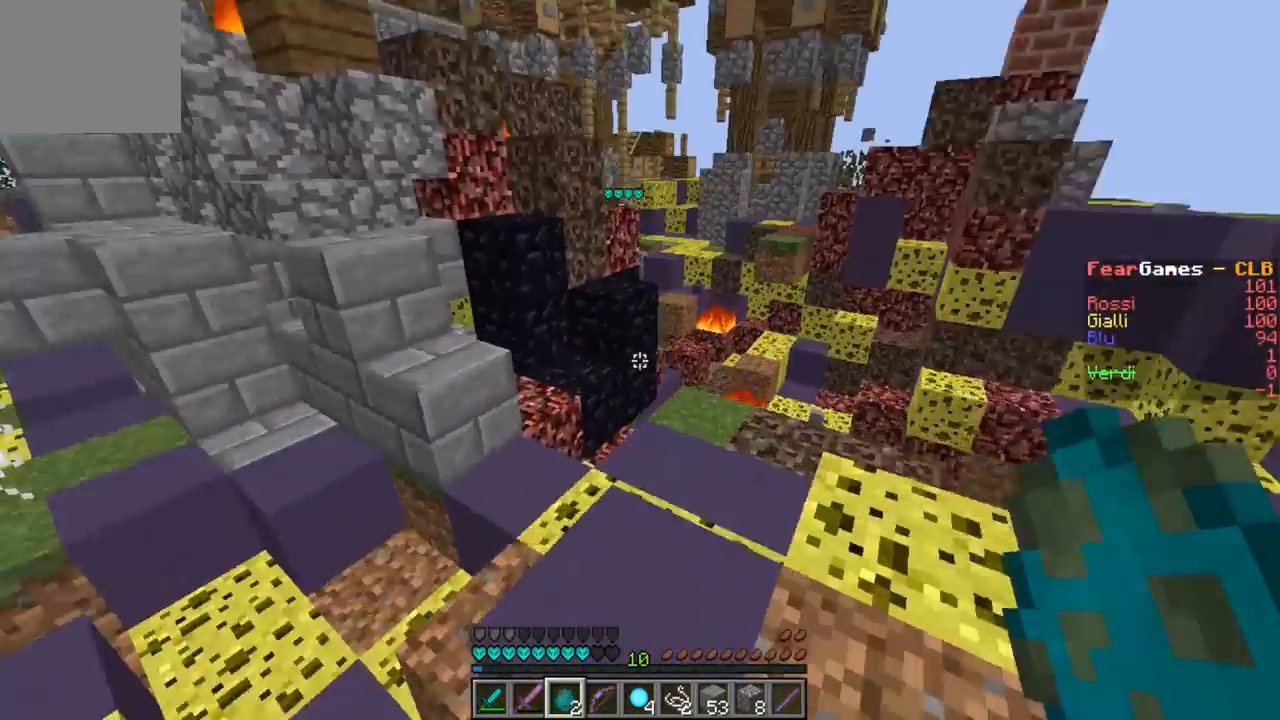
{"keys": ["d", "w"], "events": [[333, "d", "up"], [433, "d", "down"]]}
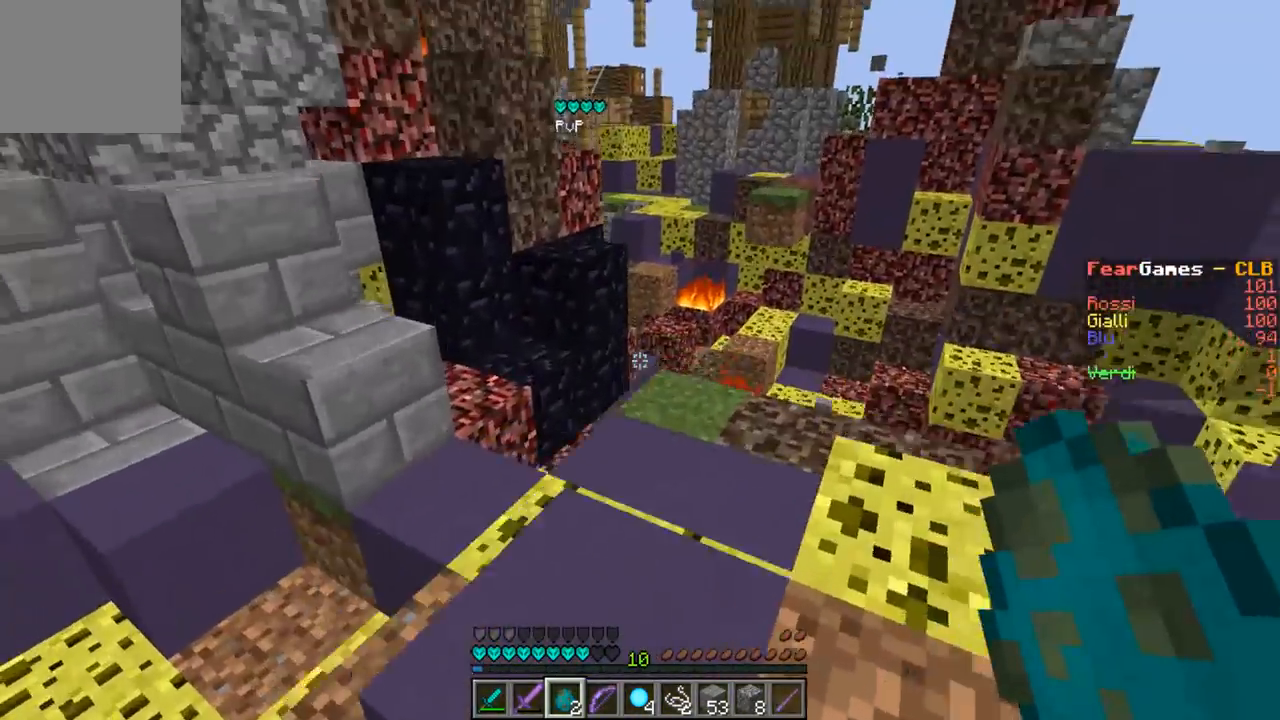
{"keys": [], "events": [[233, "d", "up"], [267, "w", "up"]]}
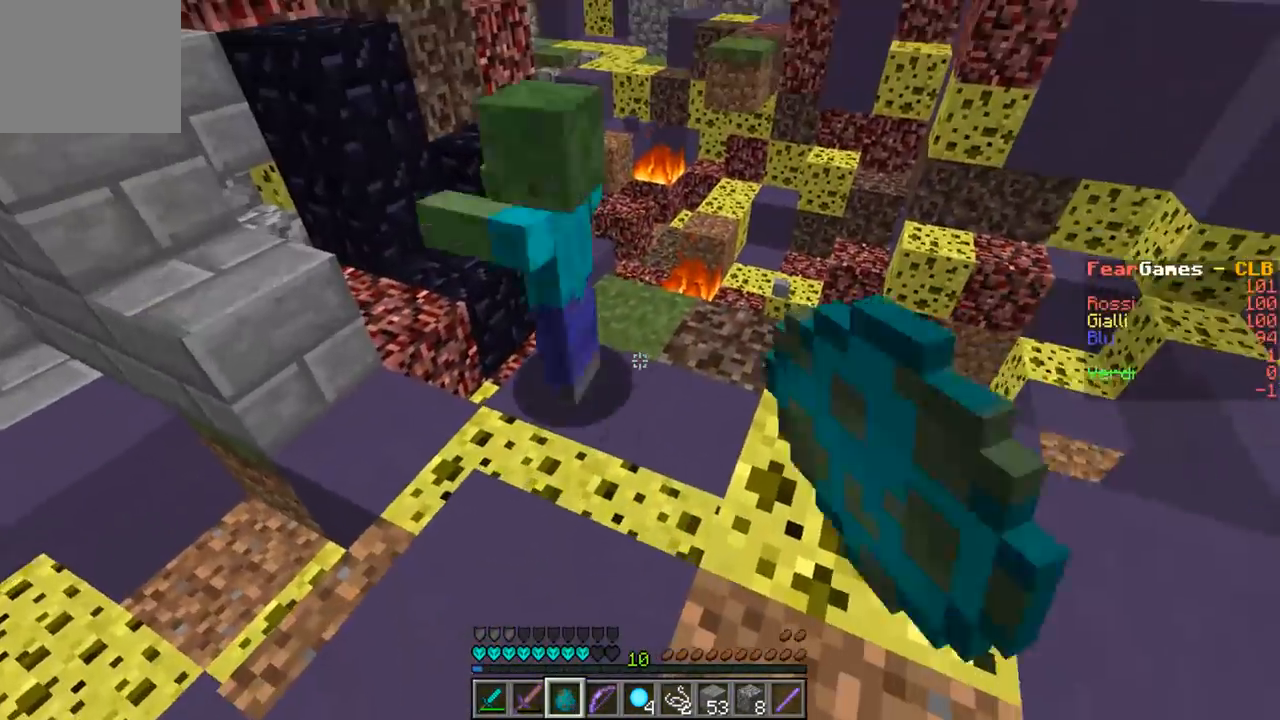
{"keys": ["w"], "events": [[500, "w", "down"]]}
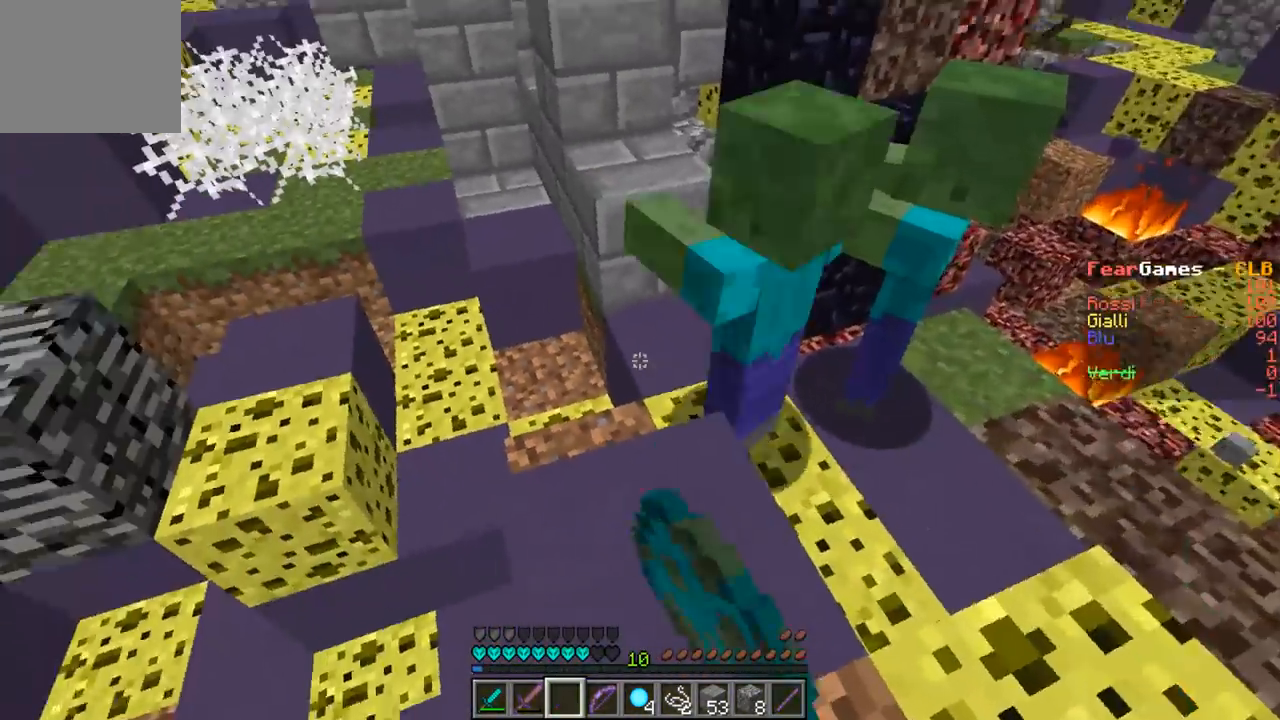
{"keys": ["a", "w"], "events": [[367, "a", "down"]]}
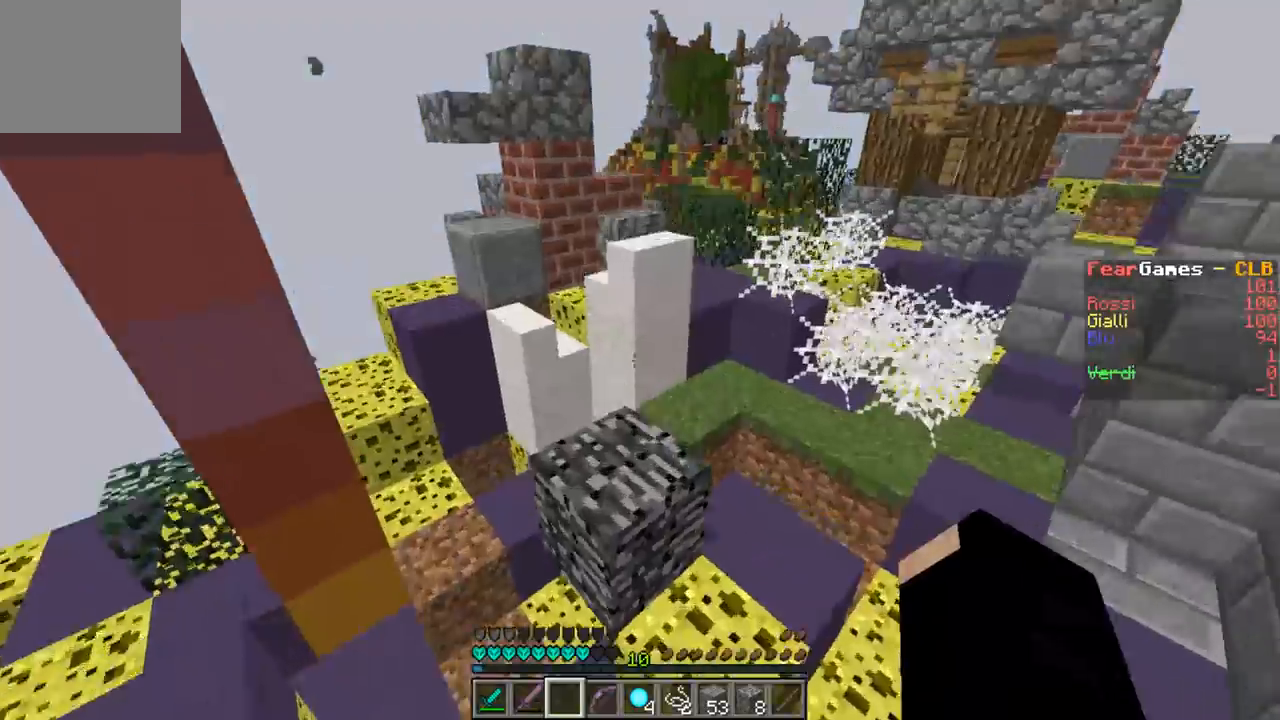
{"keys": ["d", "w"], "events": [[300, "a", "up"], [300, "d", "down"]]}
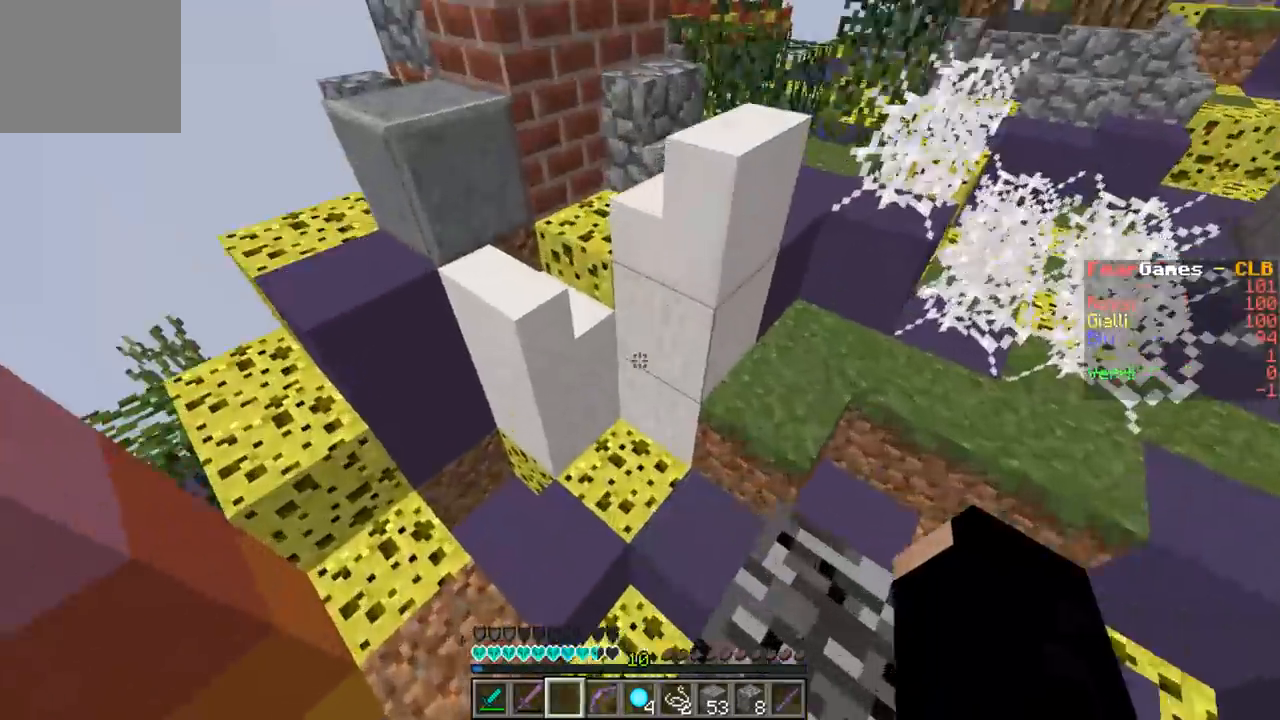
{"keys": ["a", "w"], "events": [[267, "a", "down"], [333, "d", "up"]]}
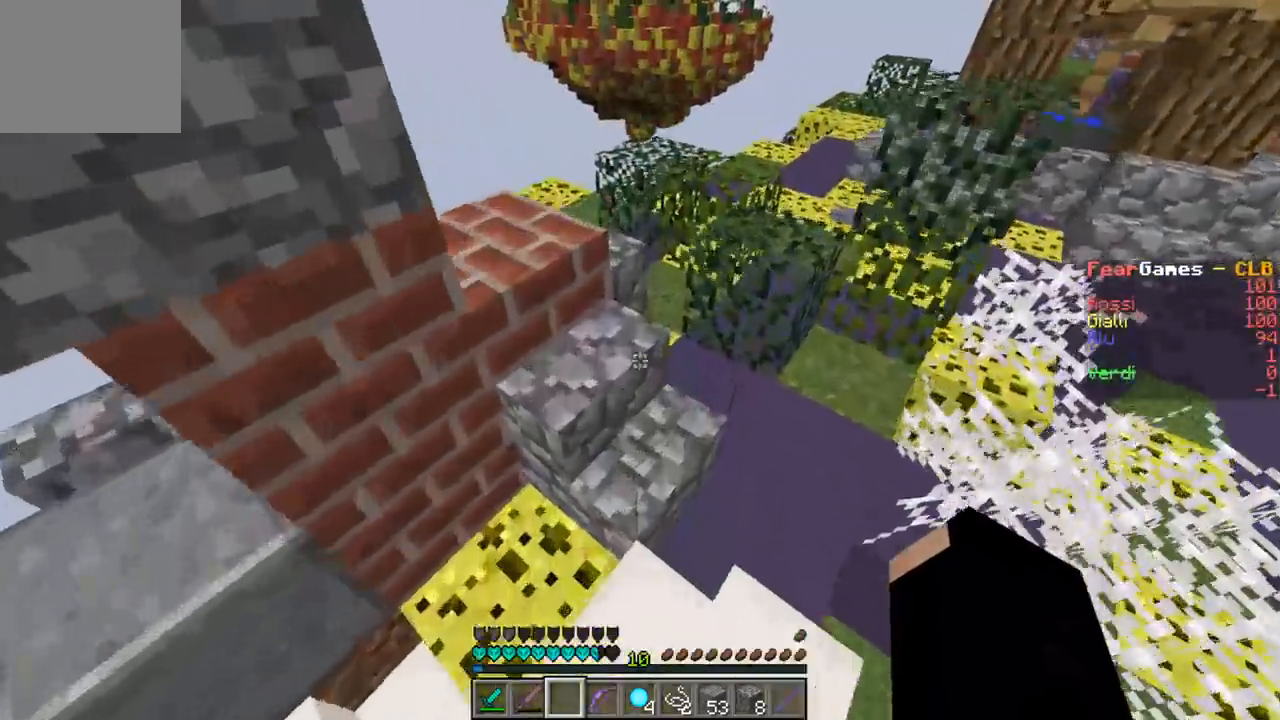
{"keys": ["a", "w"], "events": [[67, "a", "up"], [133, "a", "down"], [267, "d", "down"], [333, "a", "up"], [433, "a", "down"], [500, "d", "up"]]}
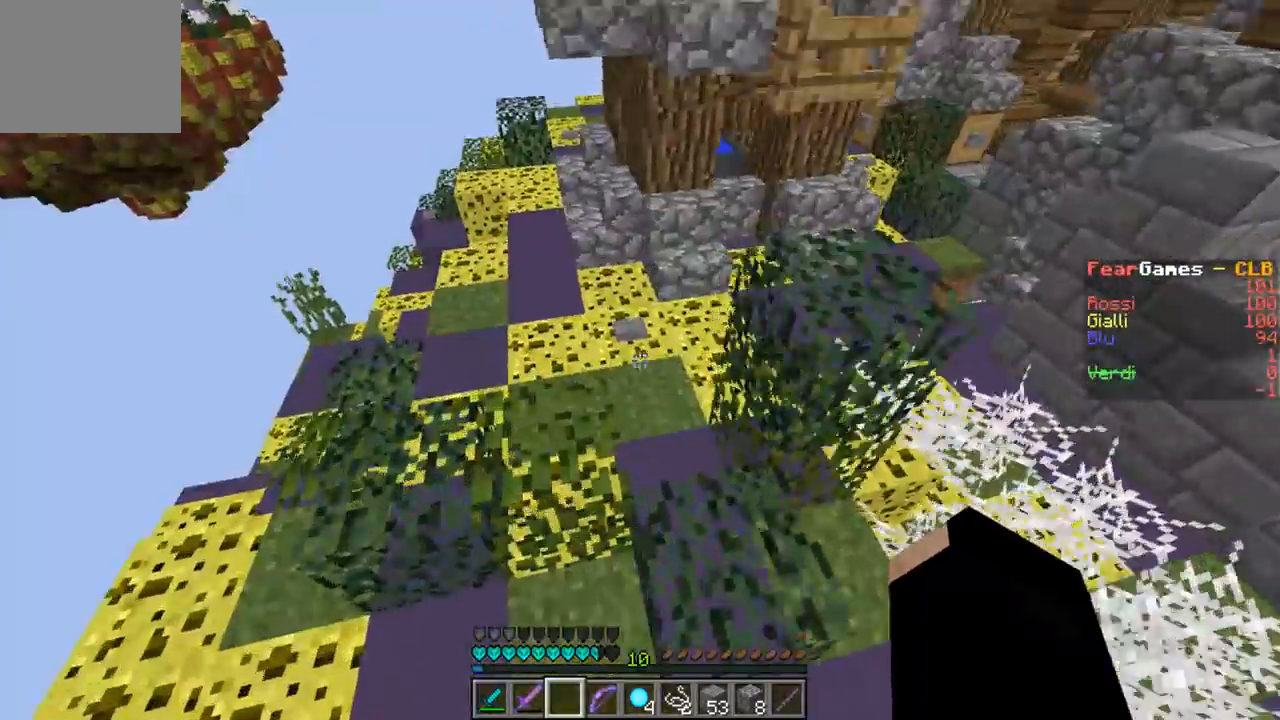
{"keys": ["a", "d"], "events": [[433, "w", "up"], [500, "d", "down"]]}
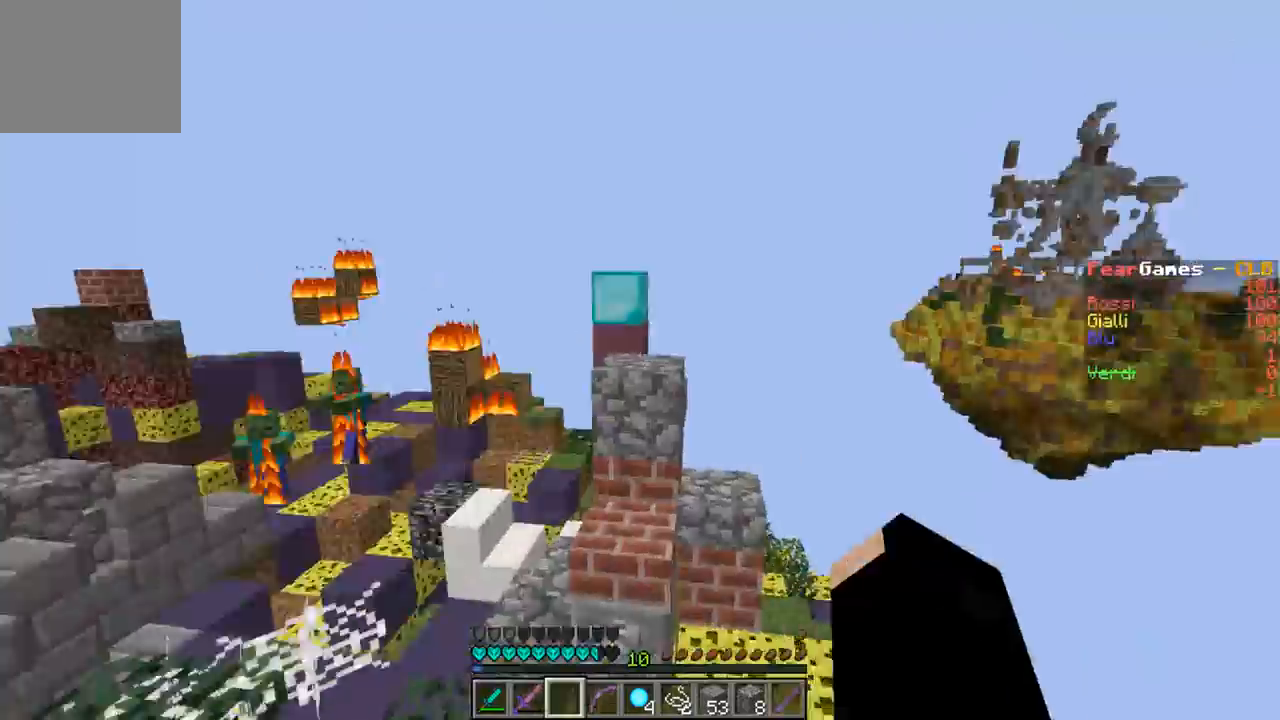
{"keys": ["a"], "events": [[67, "a", "up"], [200, "a", "down"], [300, "d", "up"]]}
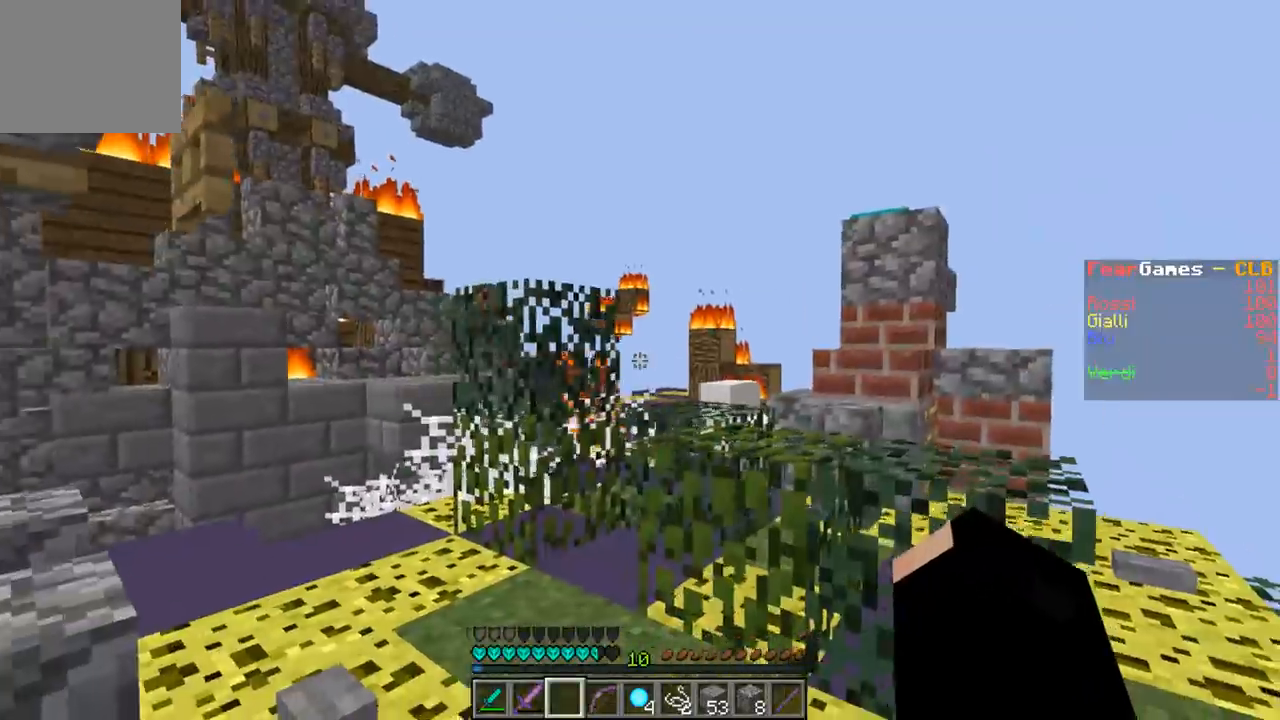
{"keys": ["w"], "events": [[300, "w", "down"], [333, "a", "up"], [433, "w", "up"], [500, "w", "down"]]}
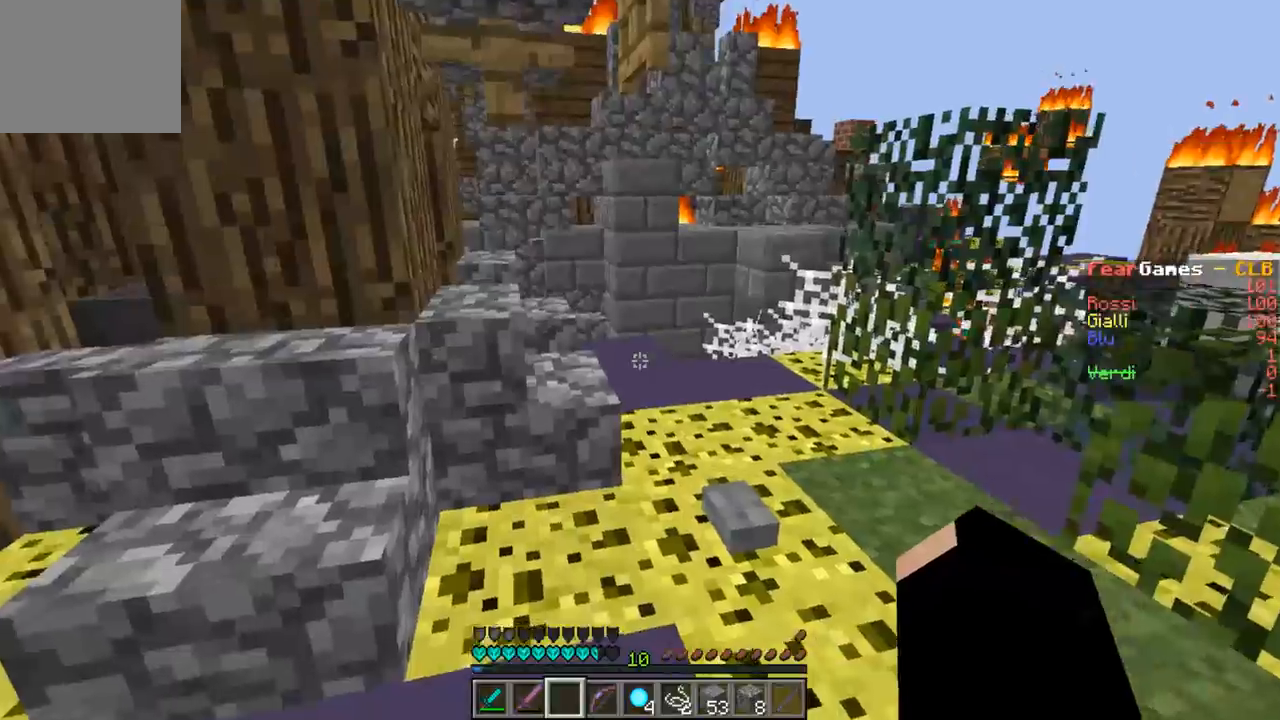
{"keys": ["w"], "events": [[33, "d", "down"], [133, "w", "up"], [200, "w", "down"], [300, "d", "up"]]}
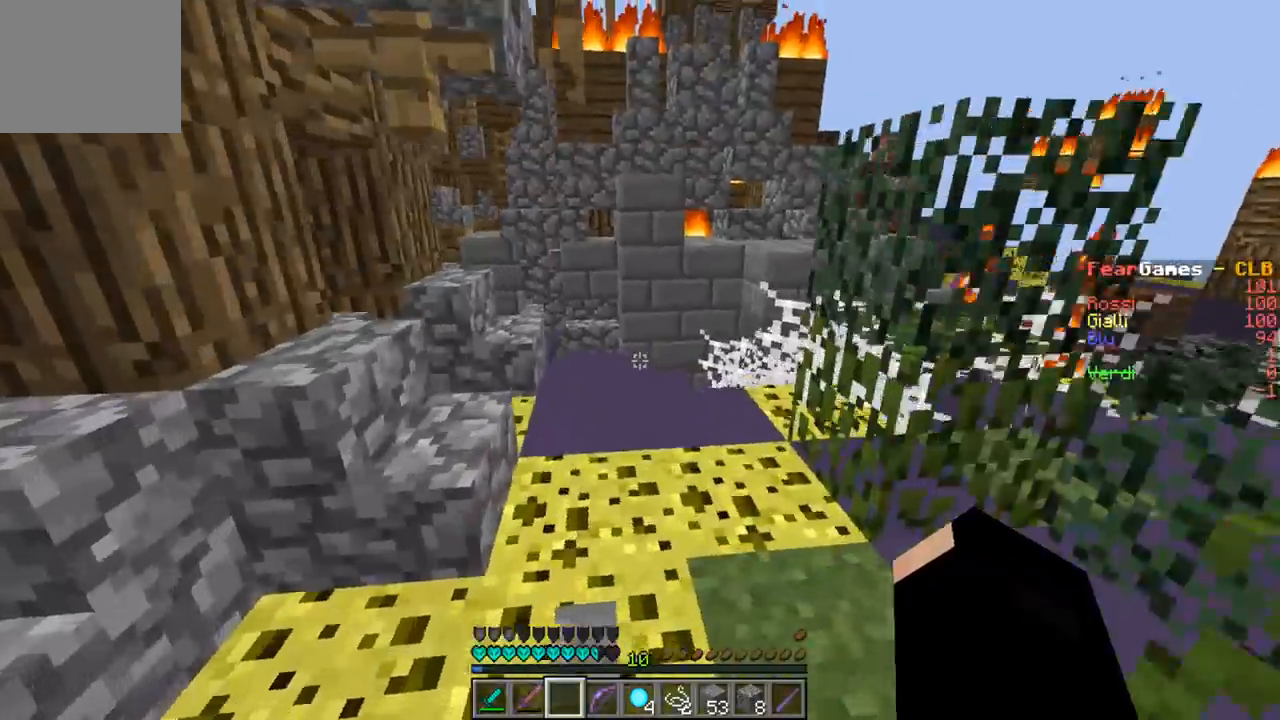
{"keys": ["w"], "events": []}
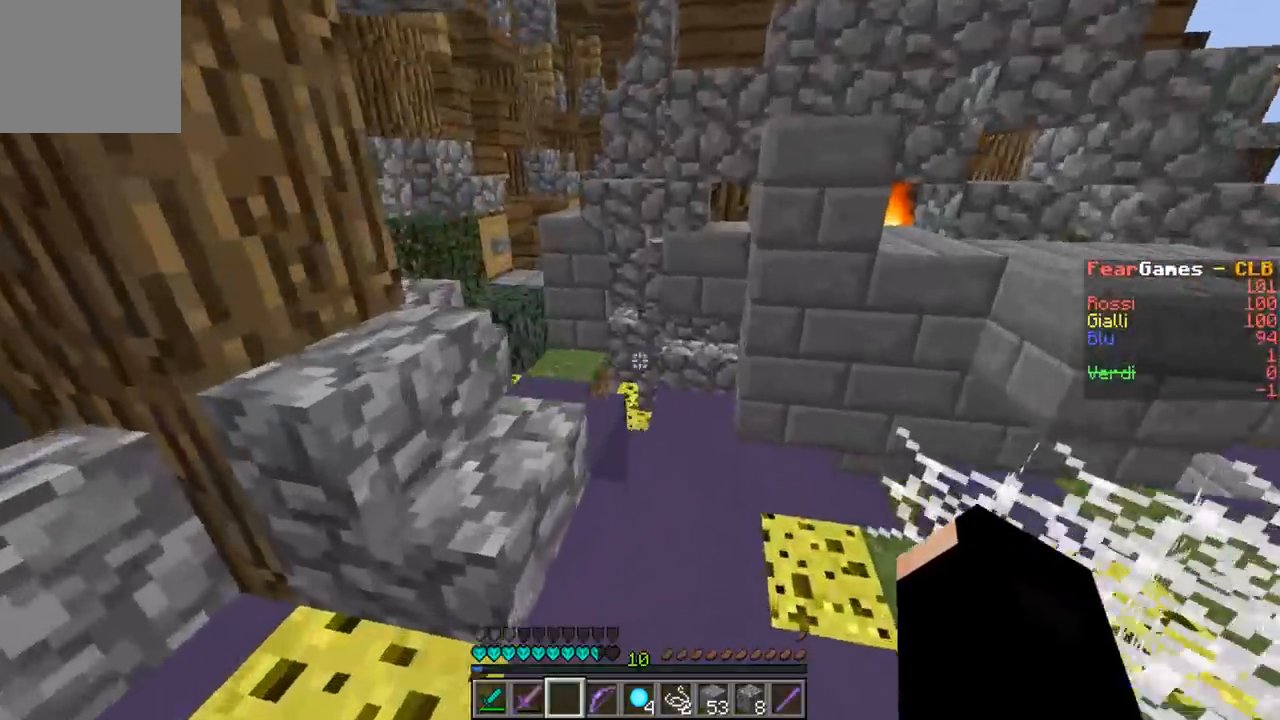
{"keys": ["w"], "events": [[133, "d", "down"], [333, "d", "up"]]}
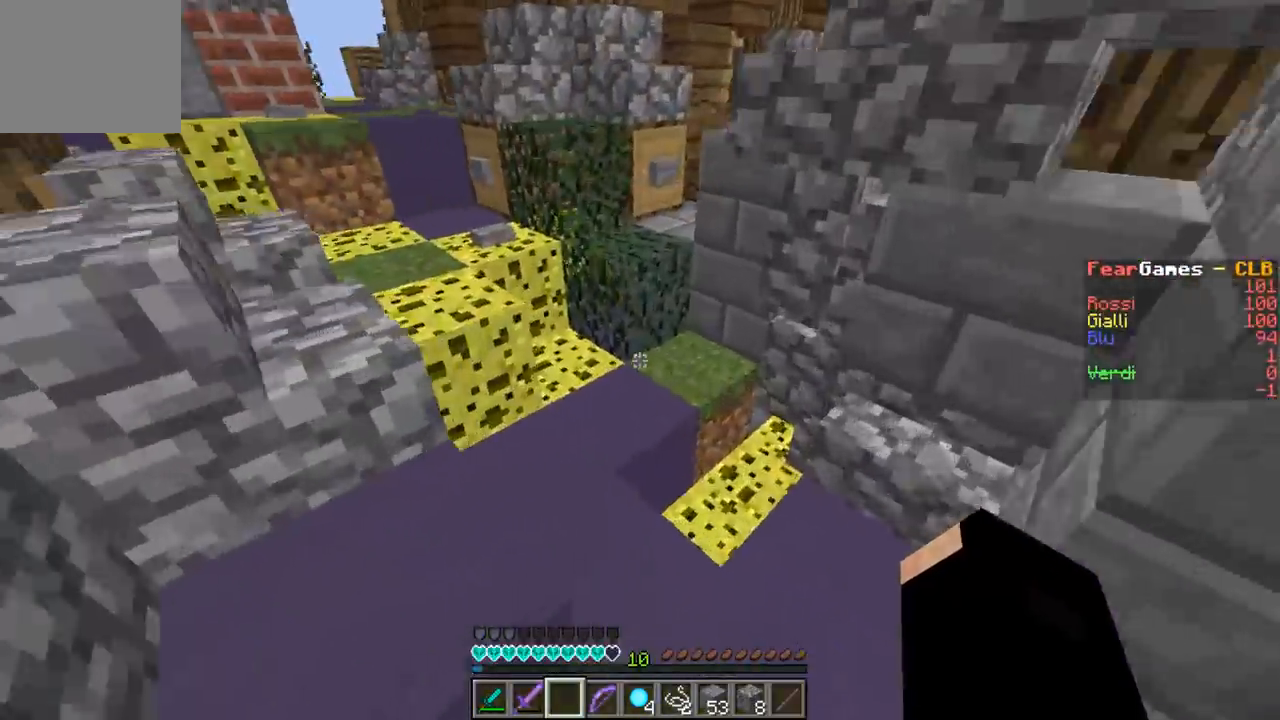
{"keys": ["a", "w"], "events": [[167, "d", "down"], [300, "a", "down"], [367, "d", "up"]]}